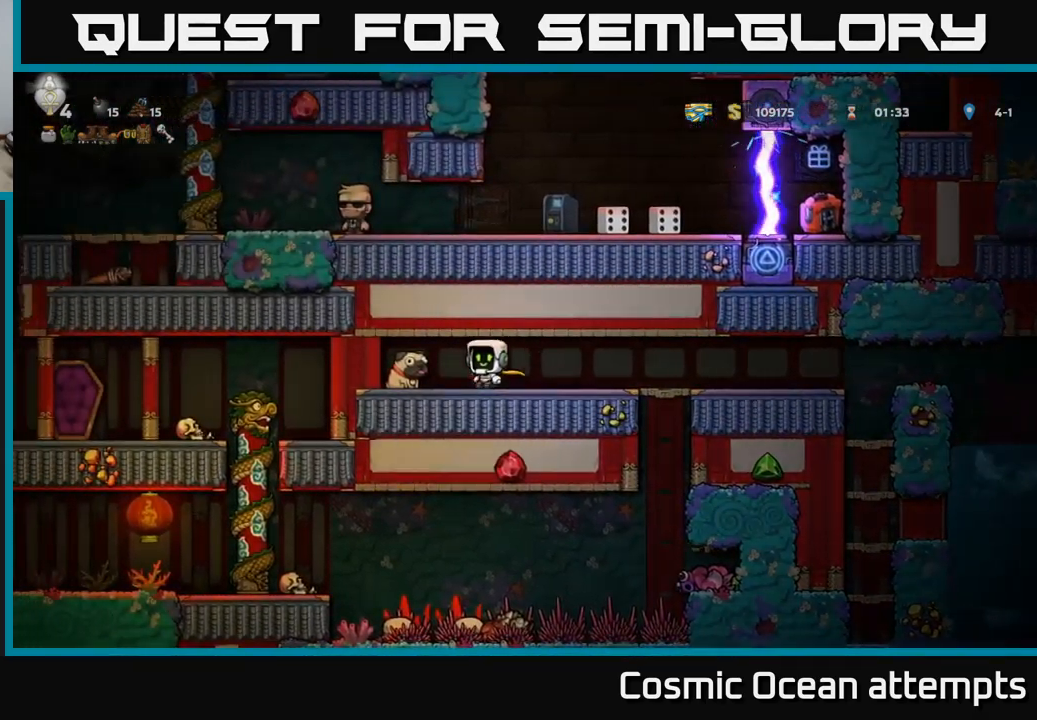
Gameplay with a controller (Xbox layout); each line is a JSON object with the inputs held at the frame after it. "events" lists button and stick changes between this image and that frame as [ms after this image, input, new state], when the widget could be followed in between.
{"buttons": ["DPAD_RIGHT"], "left_stick": "center", "right_stick": "center", "events": [[83, "DPAD_DOWN", "down"], [133, "DPAD_LEFT", "up"], [150, "X", "down"], [233, "DPAD_DOWN", "up"], [233, "DPAD_RIGHT", "down"], [267, "X", "up"]]}
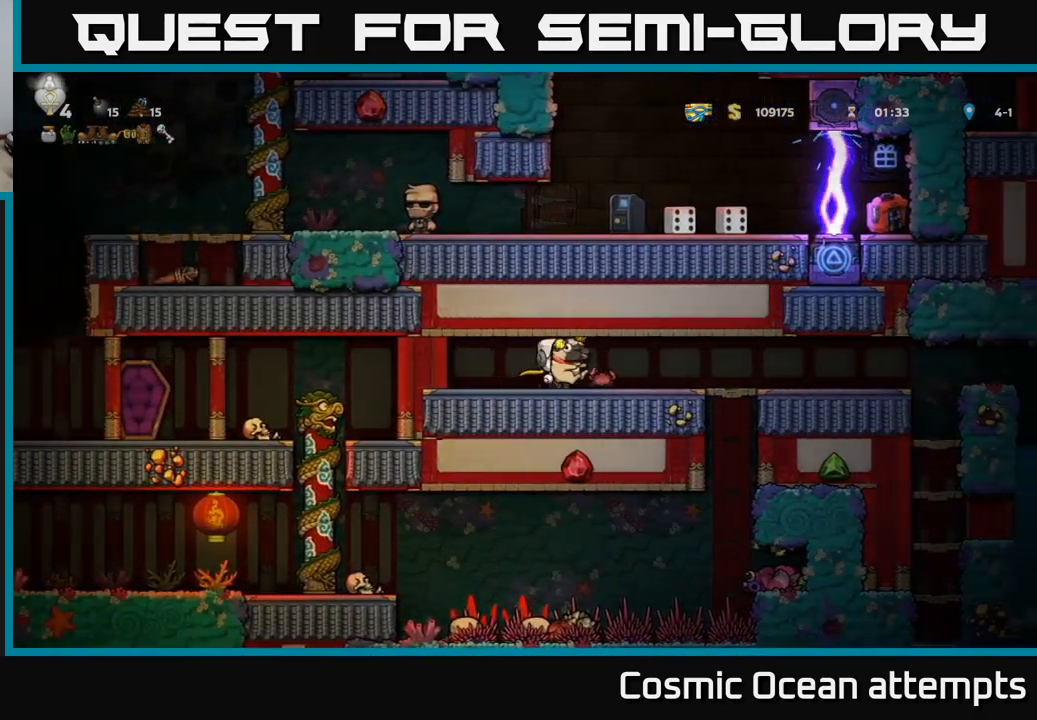
{"buttons": [], "left_stick": "center", "right_stick": "center", "events": [[433, "DPAD_RIGHT", "up"]]}
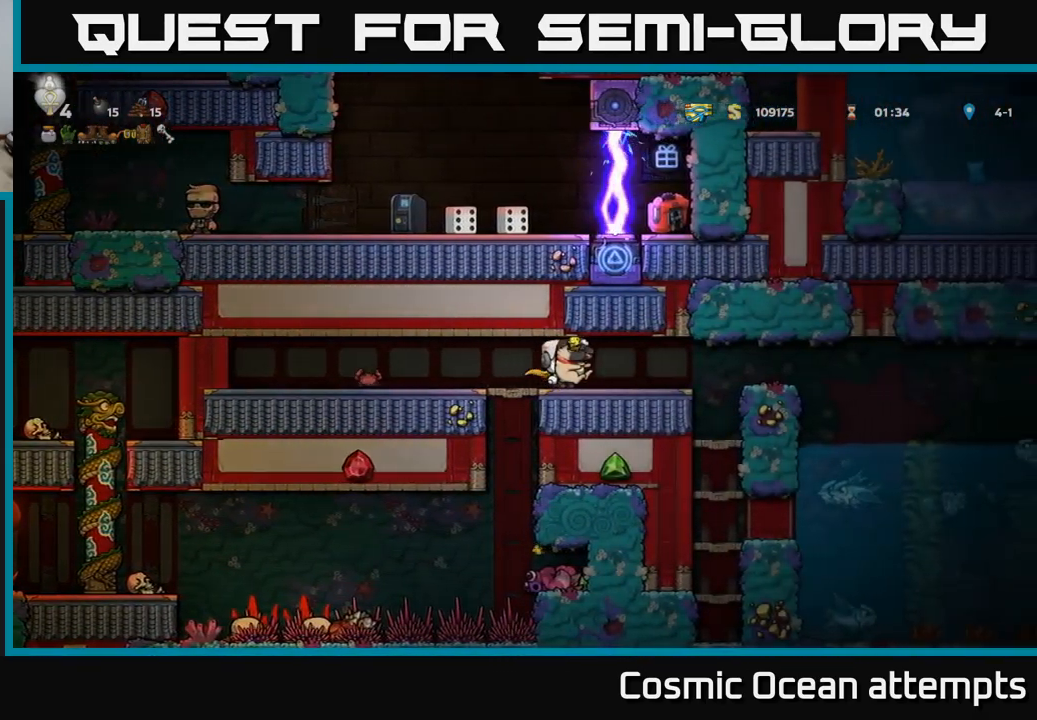
{"buttons": ["DPAD_LEFT"], "left_stick": "center", "right_stick": "center", "events": [[283, "DPAD_LEFT", "down"]]}
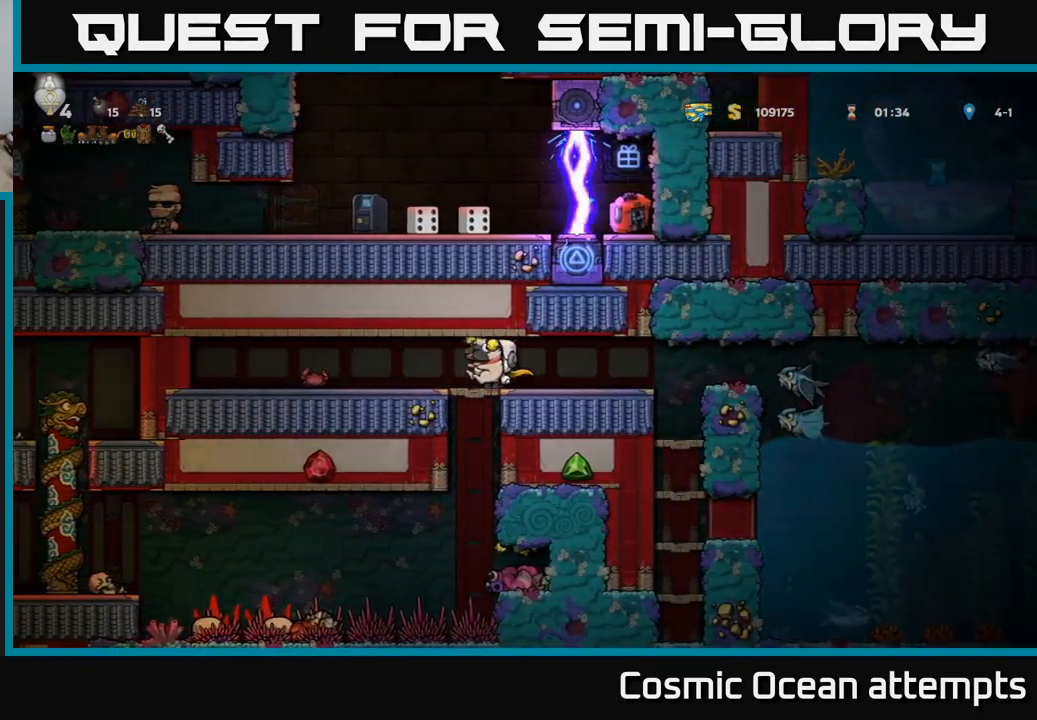
{"buttons": [], "left_stick": "center", "right_stick": "center", "events": [[50, "DPAD_LEFT", "up"], [67, "DPAD_DOWN", "down"], [117, "DPAD_RIGHT", "down"], [200, "DPAD_DOWN", "up"], [217, "DPAD_RIGHT", "up"], [283, "DPAD_RIGHT", "down"], [350, "DPAD_RIGHT", "up"]]}
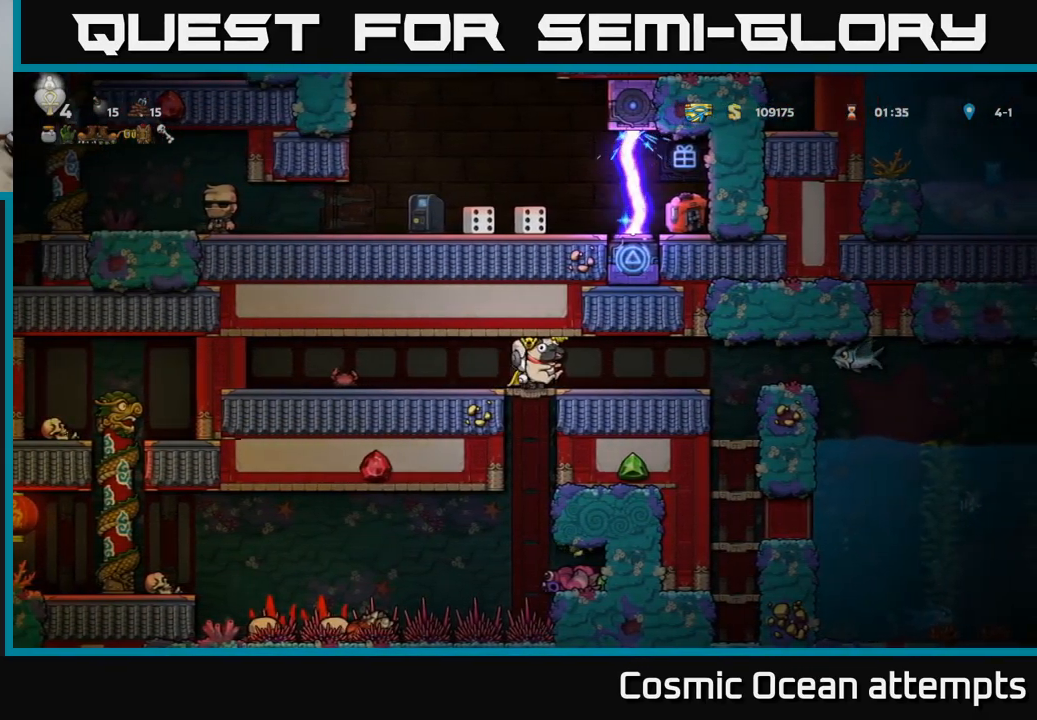
{"buttons": ["A", "DPAD_DOWN"], "left_stick": "center", "right_stick": "center", "events": [[150, "DPAD_LEFT", "down"], [167, "DPAD_LEFT", "up"], [367, "DPAD_DOWN", "down"], [467, "A", "down"]]}
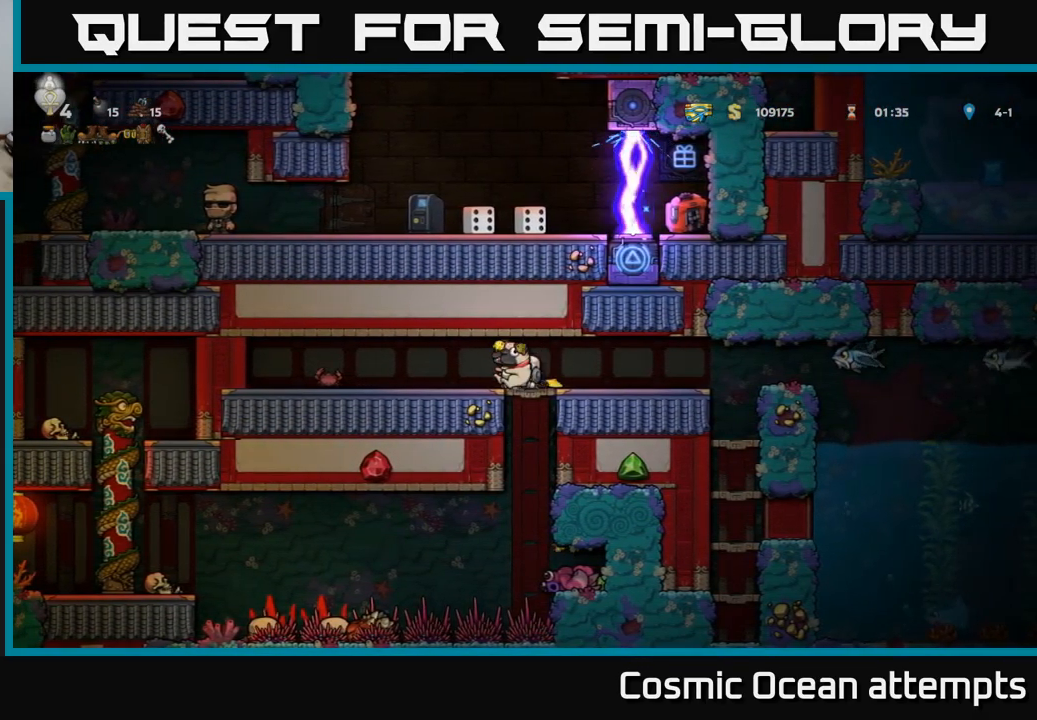
{"buttons": ["A", "DPAD_LEFT"], "left_stick": "center", "right_stick": "center", "events": [[33, "A", "up"], [33, "DPAD_DOWN", "up"], [367, "DPAD_LEFT", "down"], [383, "A", "down"]]}
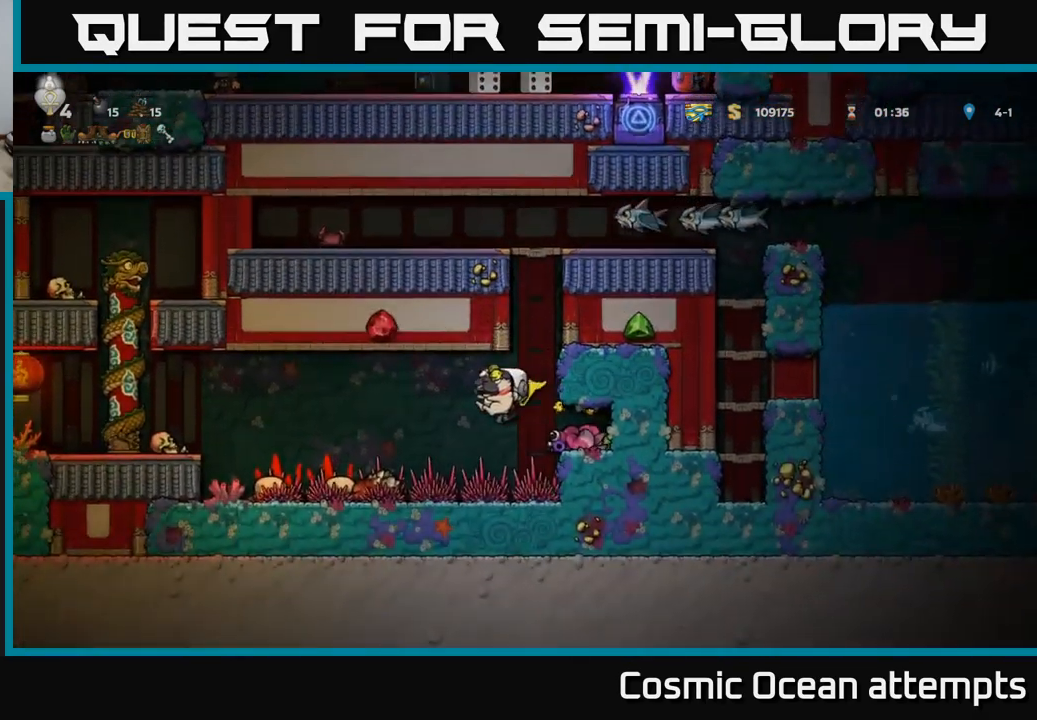
{"buttons": ["A", "DPAD_LEFT"], "left_stick": "center", "right_stick": "center", "events": []}
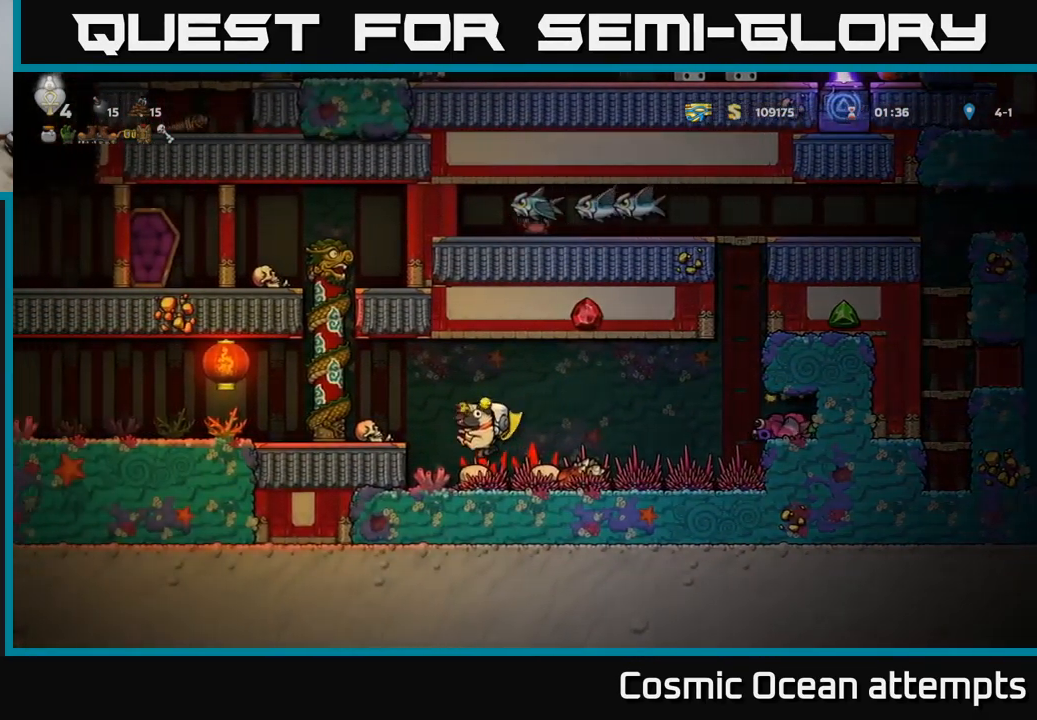
{"buttons": ["A", "DPAD_LEFT"], "left_stick": "center", "right_stick": "center", "events": [[367, "A", "up"], [466, "A", "down"]]}
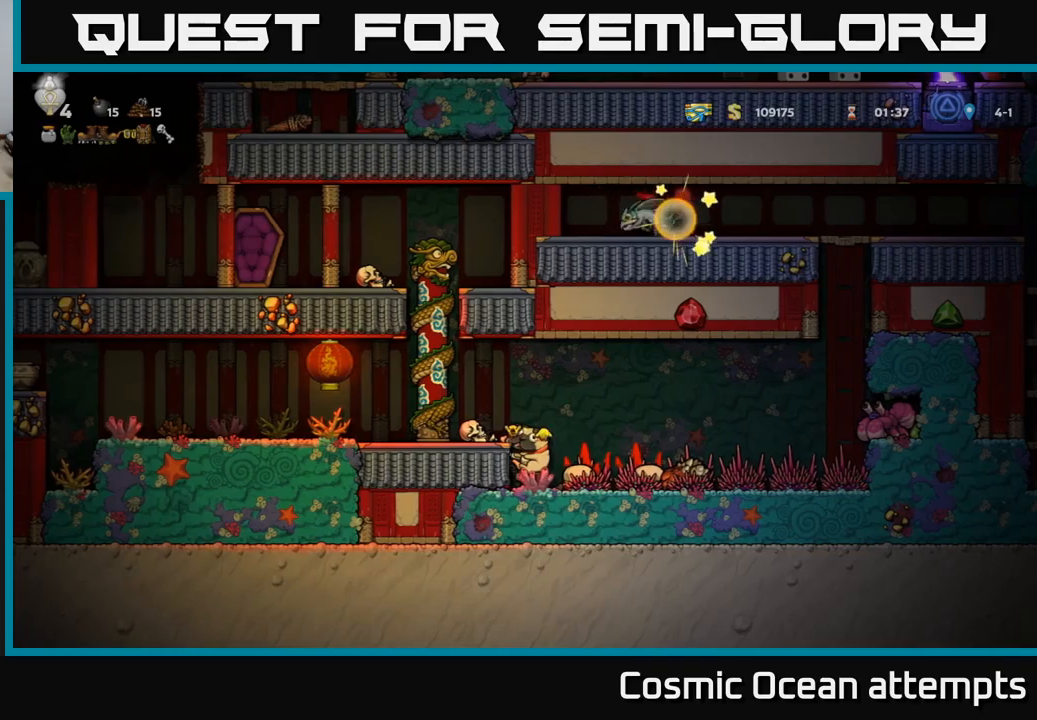
{"buttons": ["DPAD_LEFT"], "left_stick": "center", "right_stick": "center", "events": [[84, "A", "up"]]}
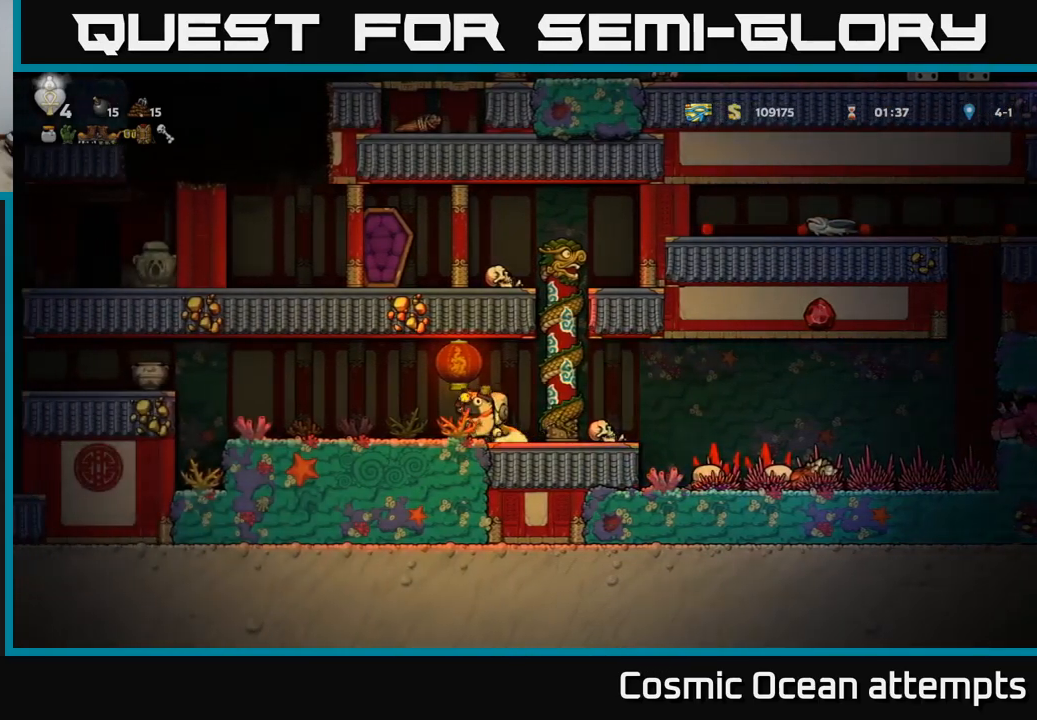
{"buttons": [], "left_stick": "center", "right_stick": "center", "events": [[117, "DPAD_LEFT", "up"], [250, "DPAD_LEFT", "down"], [467, "DPAD_LEFT", "up"]]}
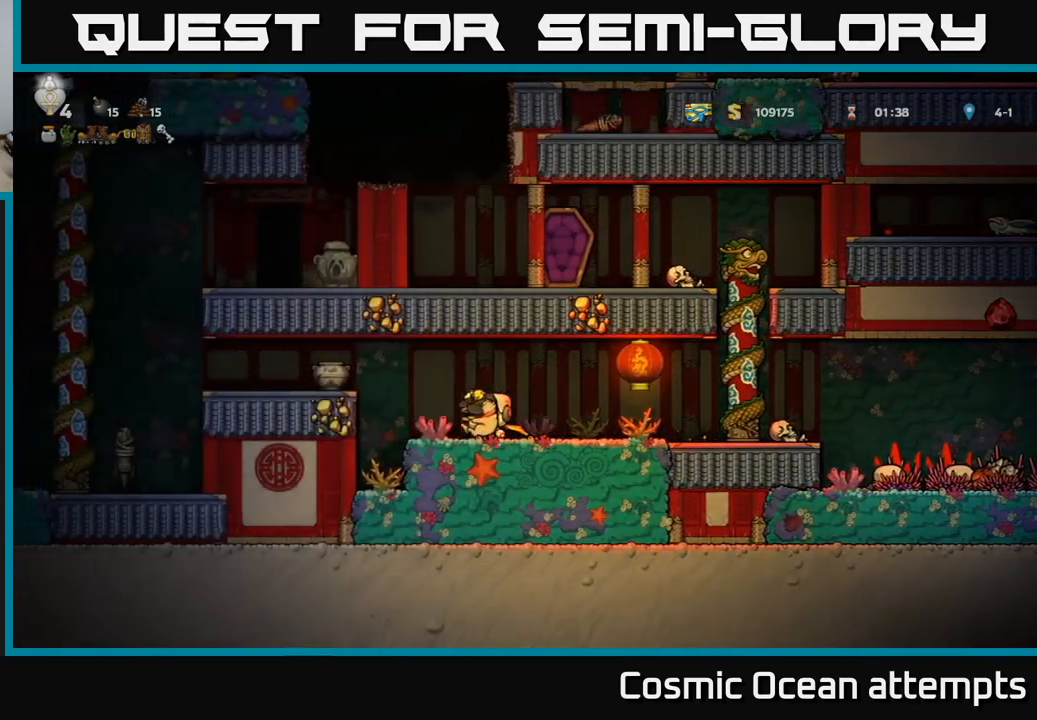
{"buttons": ["A", "DPAD_LEFT"], "left_stick": "center", "right_stick": "center", "events": [[284, "DPAD_LEFT", "down"], [384, "A", "down"]]}
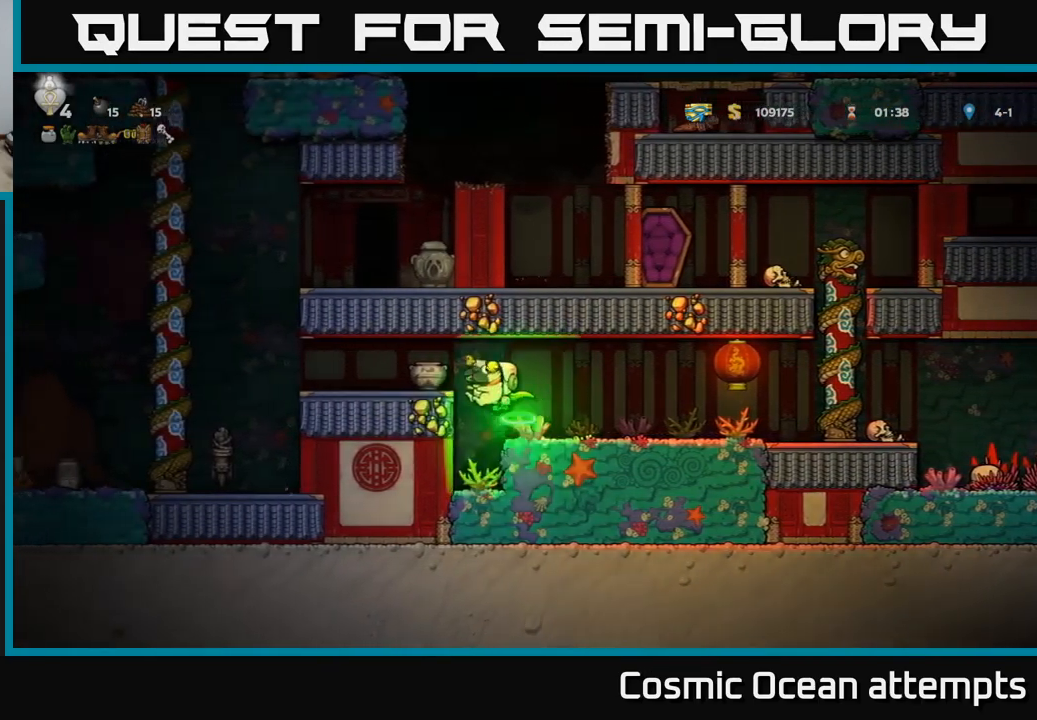
{"buttons": ["A"], "left_stick": "center", "right_stick": "center", "events": [[34, "A", "up"], [434, "A", "down"], [484, "DPAD_LEFT", "up"]]}
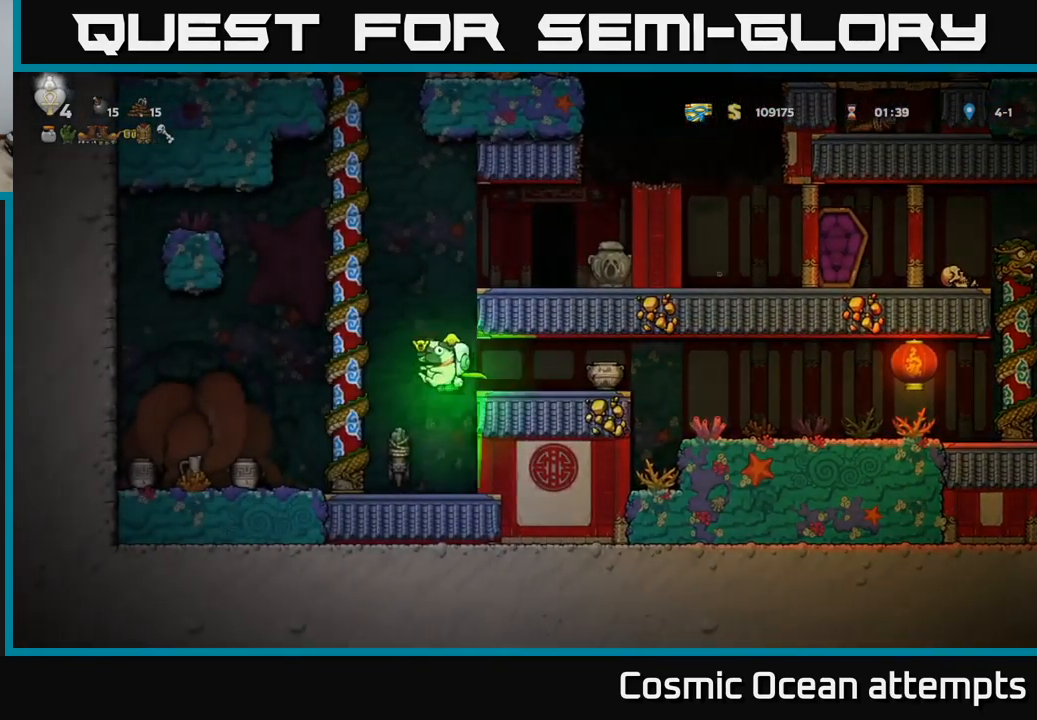
{"buttons": [], "left_stick": "center", "right_stick": "center", "events": [[34, "DPAD_RIGHT", "down"], [284, "A", "up"], [500, "DPAD_RIGHT", "up"]]}
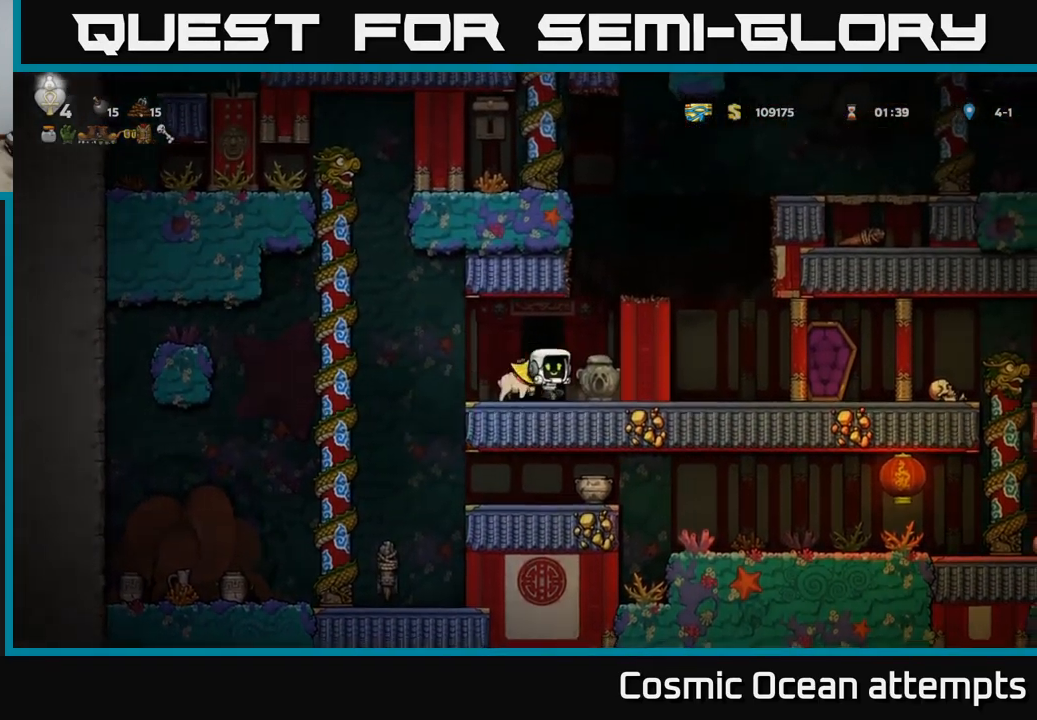
{"buttons": ["DPAD_LEFT"], "left_stick": "center", "right_stick": "center", "events": [[334, "DPAD_LEFT", "down"]]}
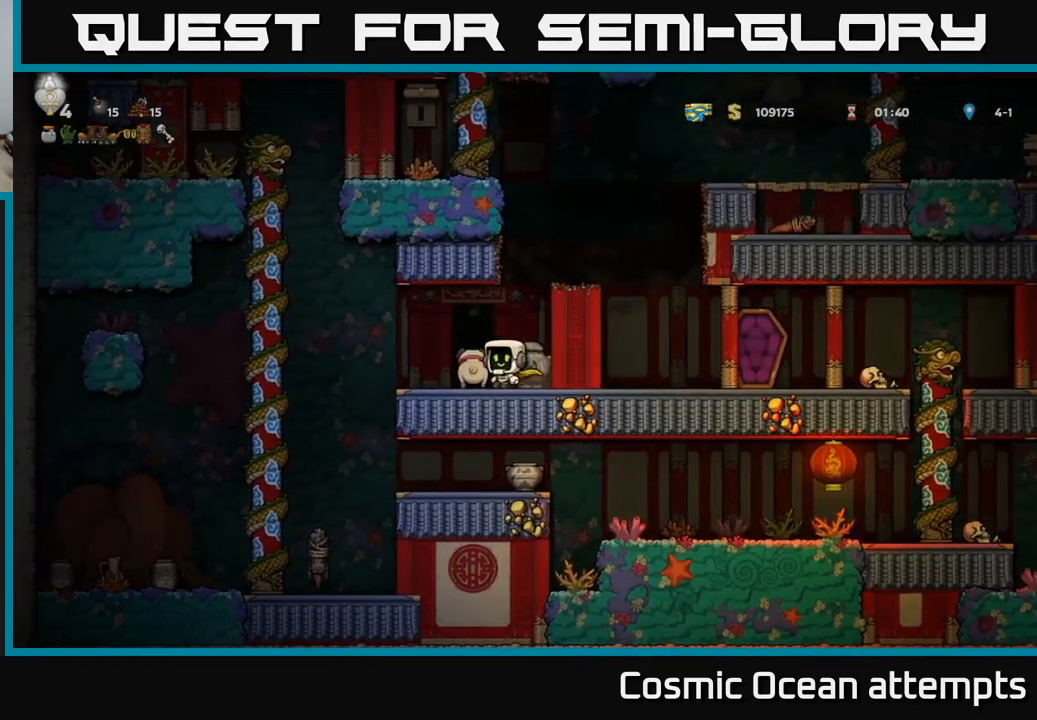
{"buttons": [], "left_stick": "center", "right_stick": "center", "events": [[350, "DPAD_LEFT", "up"]]}
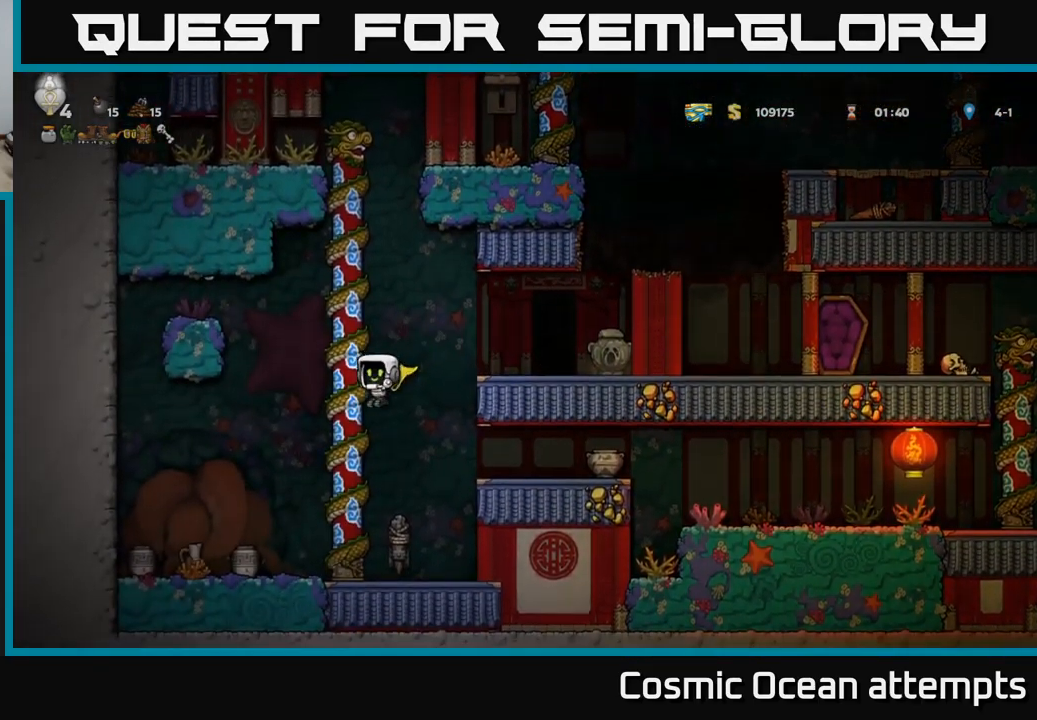
{"buttons": ["X", "DPAD_DOWN"], "left_stick": "center", "right_stick": "center", "events": [[167, "DPAD_LEFT", "down"], [450, "DPAD_DOWN", "down"], [467, "DPAD_LEFT", "up"], [500, "X", "down"]]}
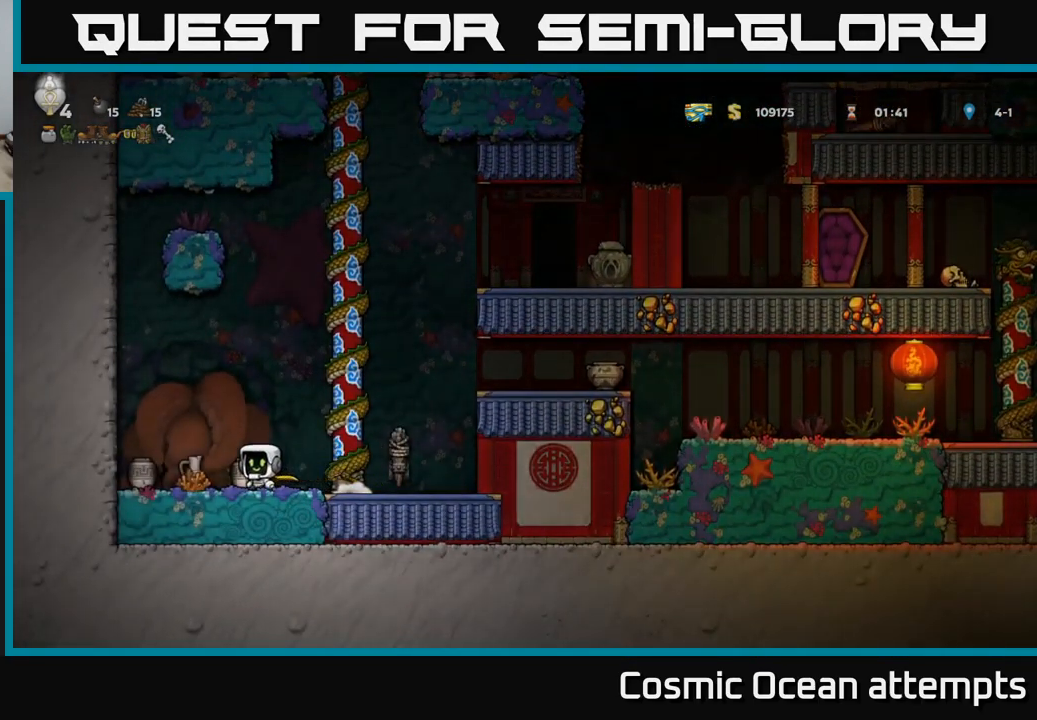
{"buttons": [], "left_stick": "center", "right_stick": "center", "events": [[67, "DPAD_DOWN", "up"], [84, "X", "up"], [167, "DPAD_RIGHT", "down"], [250, "DPAD_RIGHT", "up"], [284, "DPAD_LEFT", "down"], [334, "DPAD_LEFT", "up"], [367, "X", "down"], [467, "X", "up"]]}
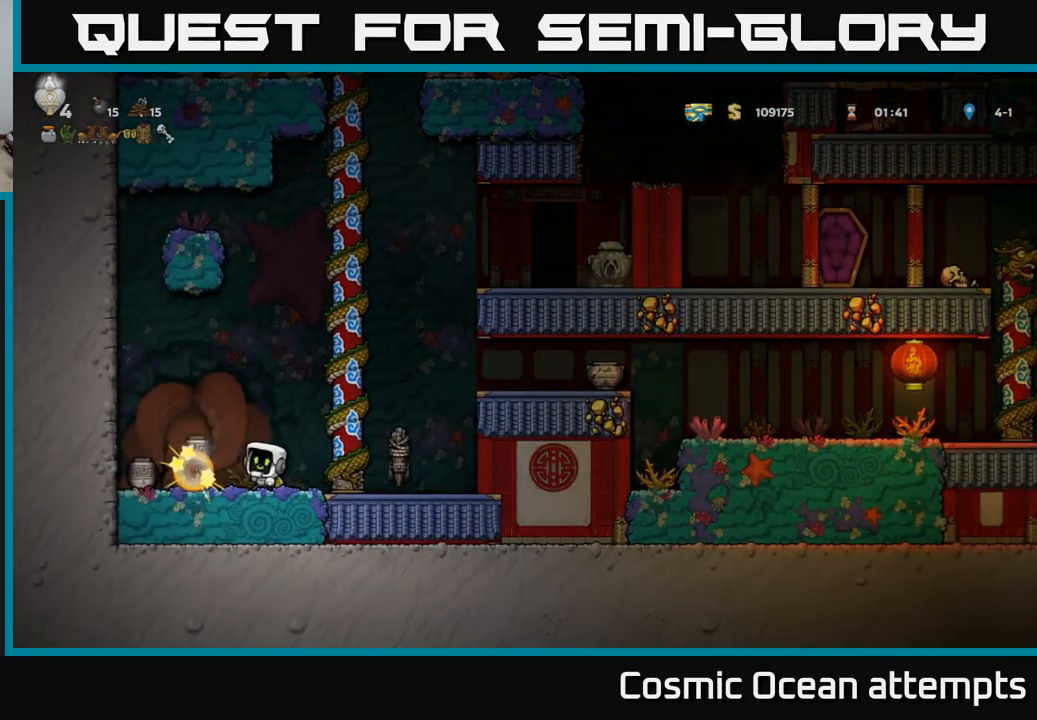
{"buttons": ["DPAD_LEFT"], "left_stick": "center", "right_stick": "center", "events": [[367, "X", "down"], [450, "DPAD_LEFT", "down"], [484, "X", "up"]]}
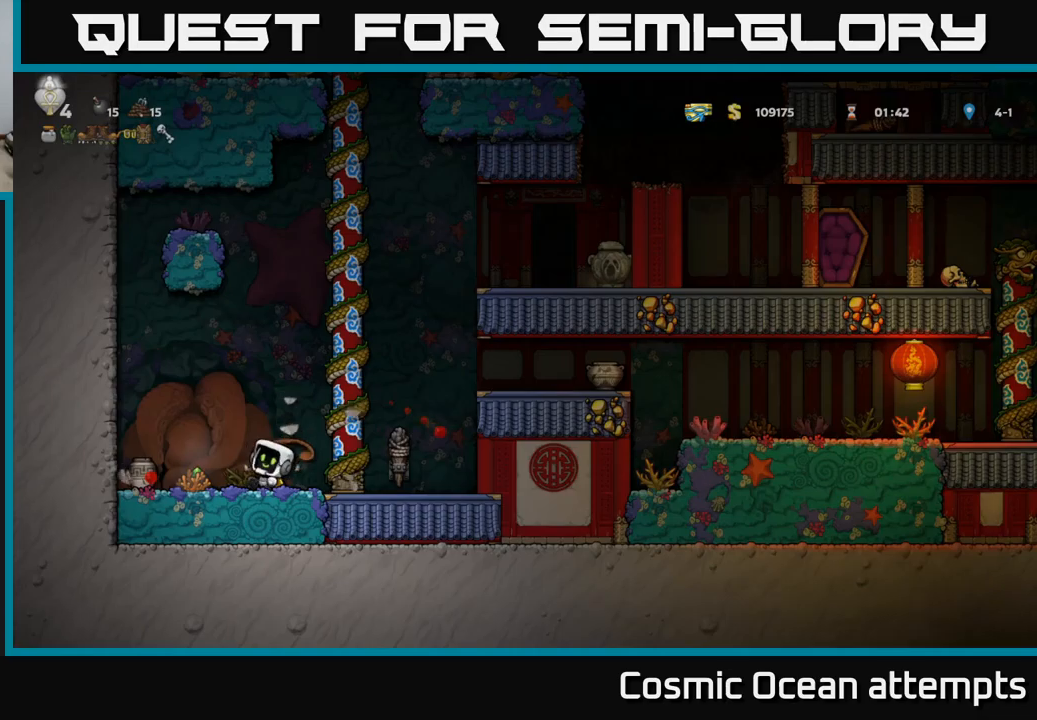
{"buttons": [], "left_stick": "center", "right_stick": "center", "events": [[133, "DPAD_LEFT", "up"], [183, "DPAD_RIGHT", "down"], [433, "DPAD_RIGHT", "up"]]}
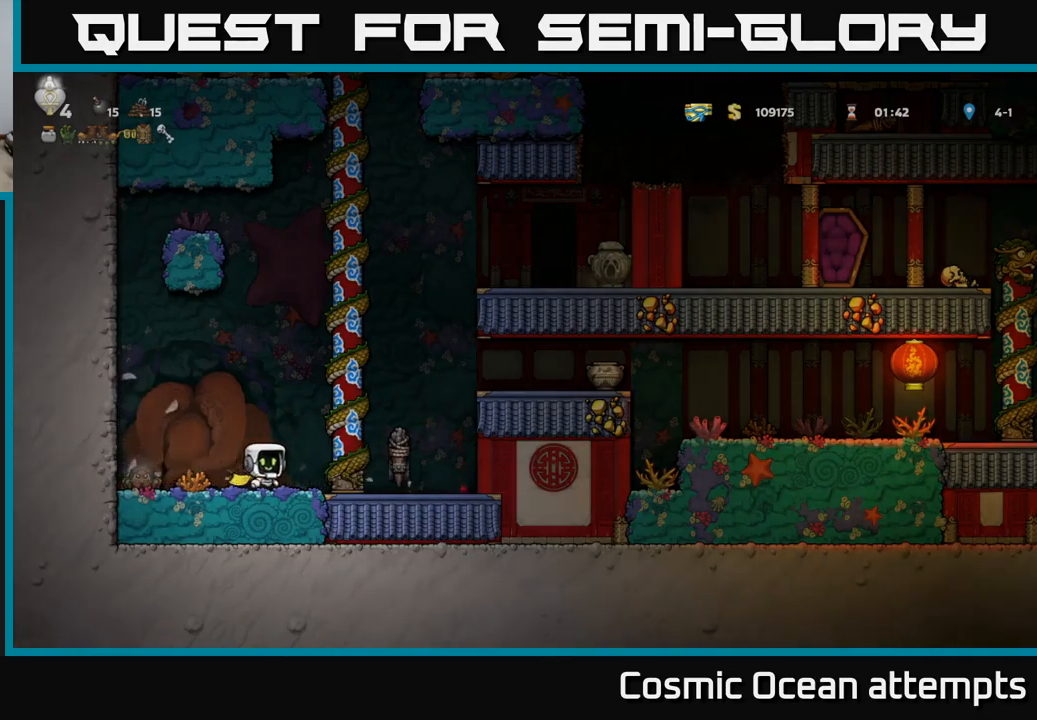
{"buttons": [], "left_stick": "center", "right_stick": "center", "events": [[16, "DPAD_LEFT", "down"], [116, "X", "down"], [133, "DPAD_LEFT", "up"], [216, "X", "up"], [333, "DPAD_LEFT", "down"], [466, "DPAD_LEFT", "up"]]}
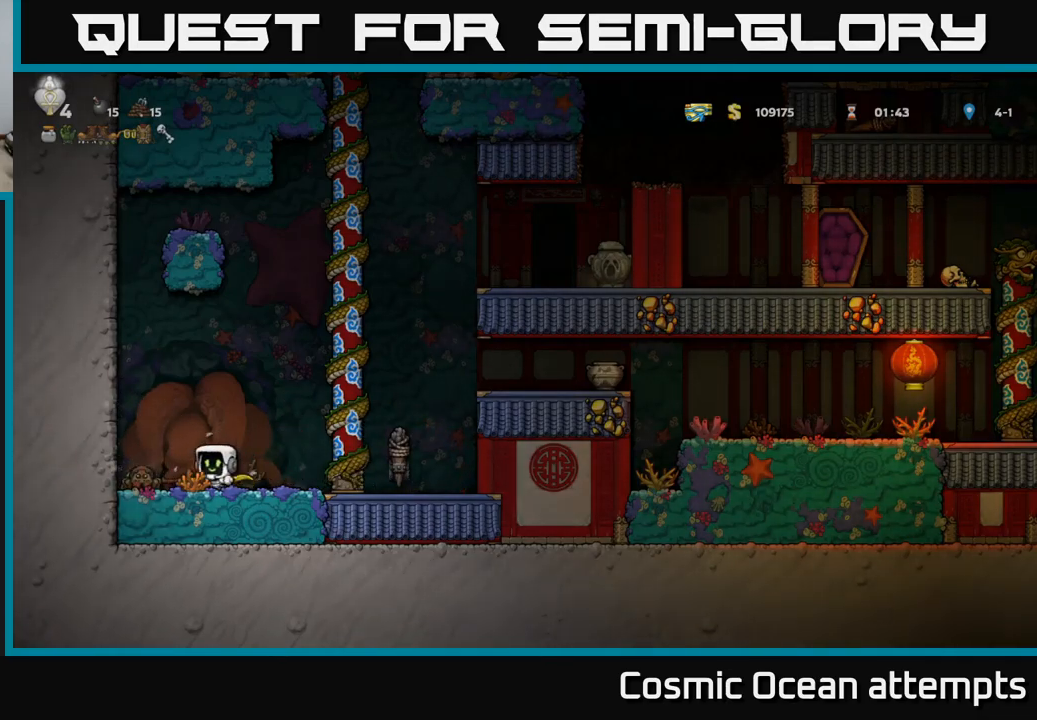
{"buttons": [], "left_stick": "center", "right_stick": "center", "events": [[33, "DPAD_RIGHT", "down"], [33, "X", "down"], [133, "DPAD_RIGHT", "up"], [150, "X", "up"]]}
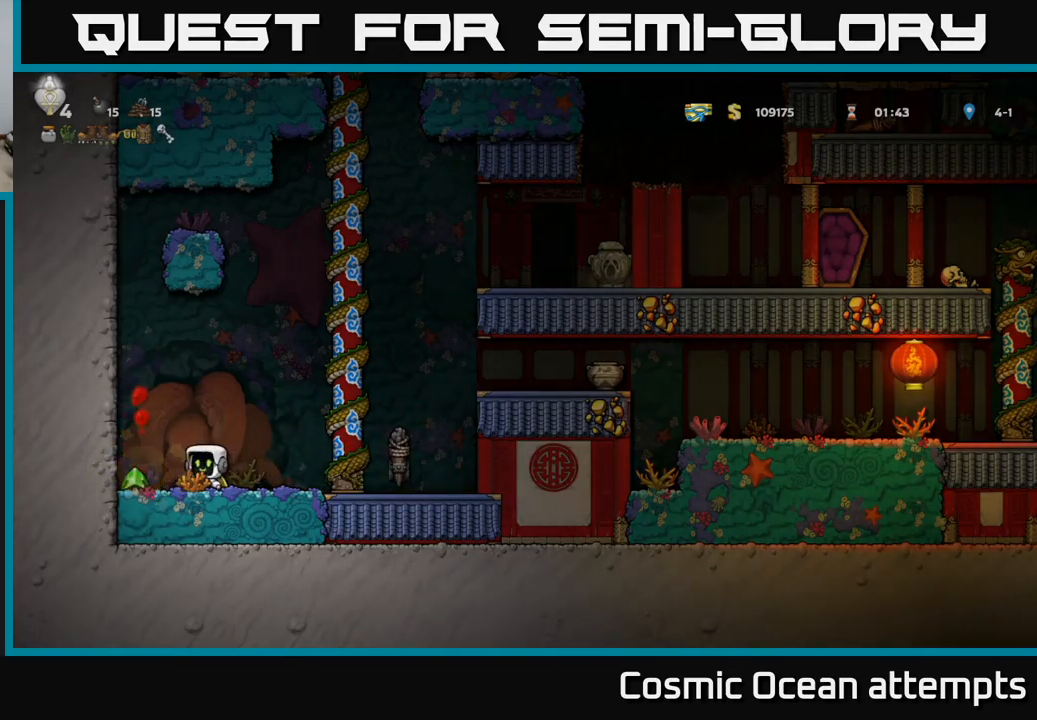
{"buttons": ["DPAD_RIGHT"], "left_stick": "center", "right_stick": "center", "events": [[83, "DPAD_LEFT", "down"], [300, "DPAD_LEFT", "up"], [350, "DPAD_RIGHT", "down"]]}
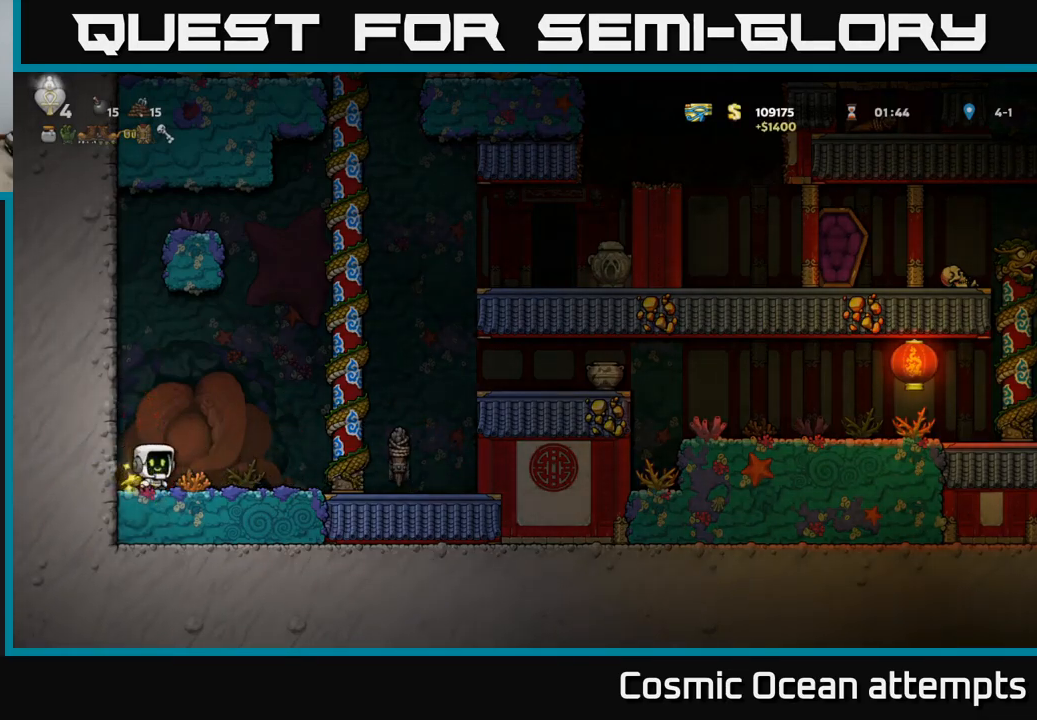
{"buttons": ["A", "DPAD_RIGHT"], "left_stick": "center", "right_stick": "center", "events": [[233, "A", "down"]]}
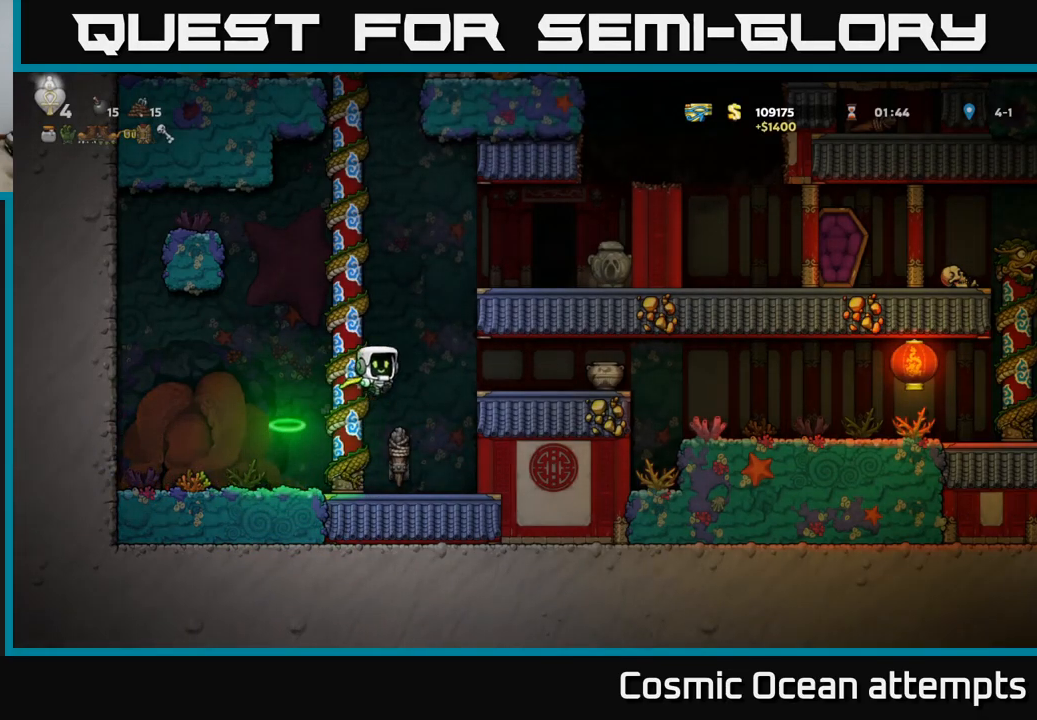
{"buttons": ["DPAD_RIGHT"], "left_stick": "center", "right_stick": "center", "events": [[116, "A", "up"], [250, "DPAD_RIGHT", "up"], [483, "DPAD_RIGHT", "down"]]}
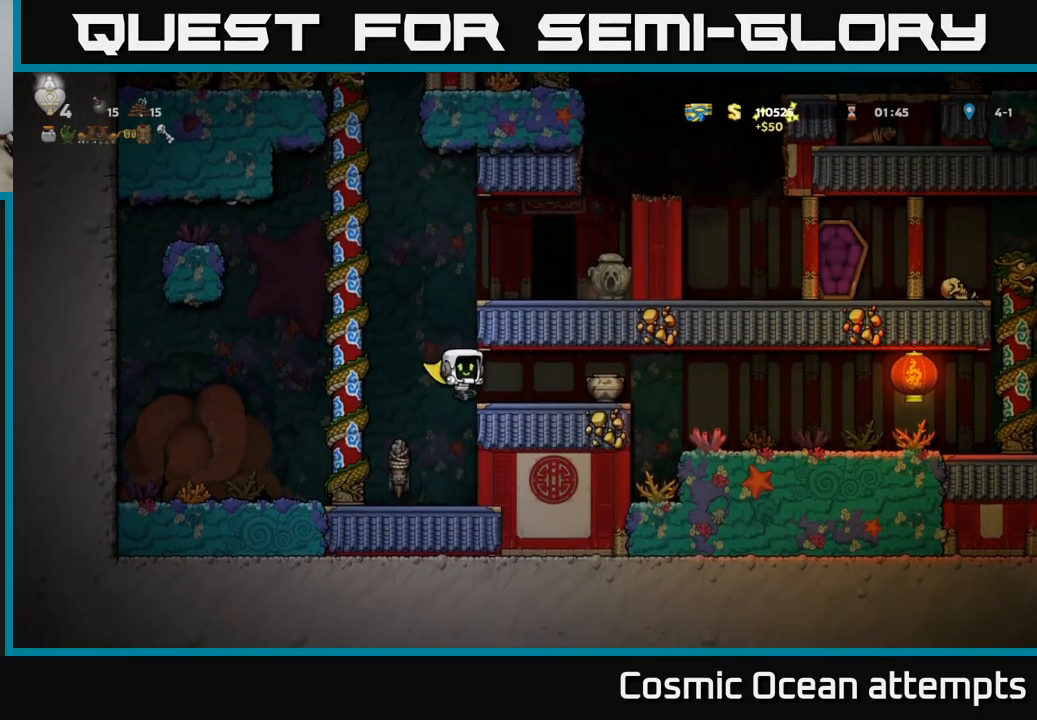
{"buttons": ["A", "DPAD_RIGHT"], "left_stick": "center", "right_stick": "center", "events": [[283, "DPAD_RIGHT", "up"], [433, "DPAD_RIGHT", "down"], [483, "A", "down"]]}
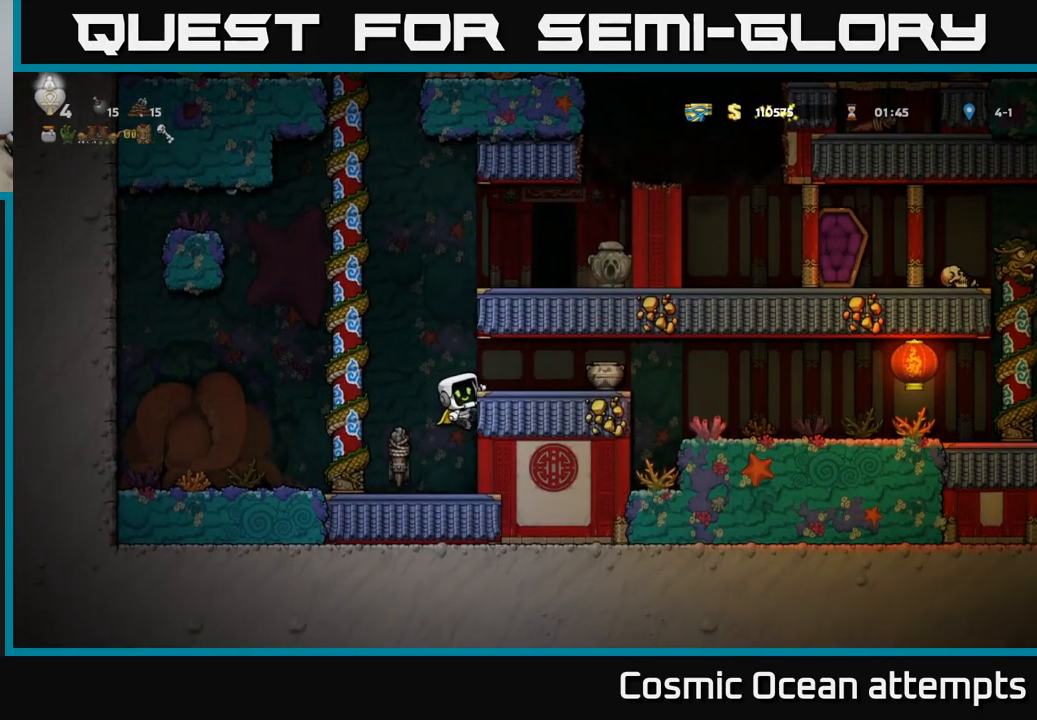
{"buttons": ["DPAD_DOWN"], "left_stick": "center", "right_stick": "center", "events": [[83, "A", "up"], [316, "DPAD_RIGHT", "up"], [450, "DPAD_DOWN", "down"]]}
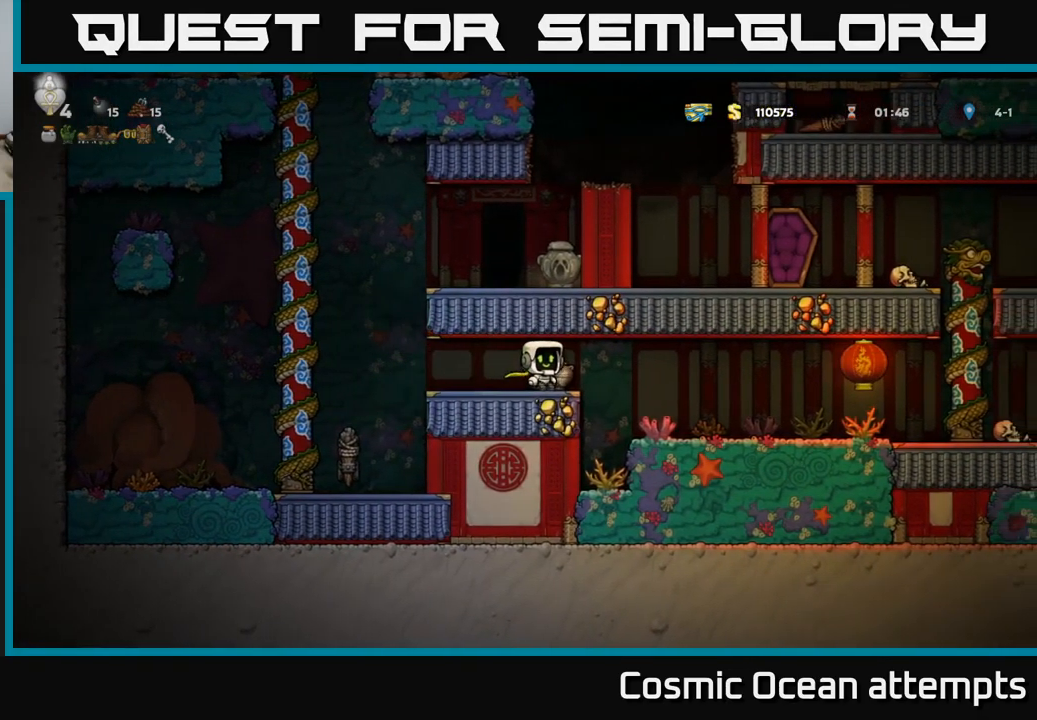
{"buttons": ["DPAD_LEFT"], "left_stick": "center", "right_stick": "center", "events": [[50, "X", "down"], [166, "DPAD_DOWN", "up"], [183, "X", "up"], [233, "DPAD_LEFT", "down"]]}
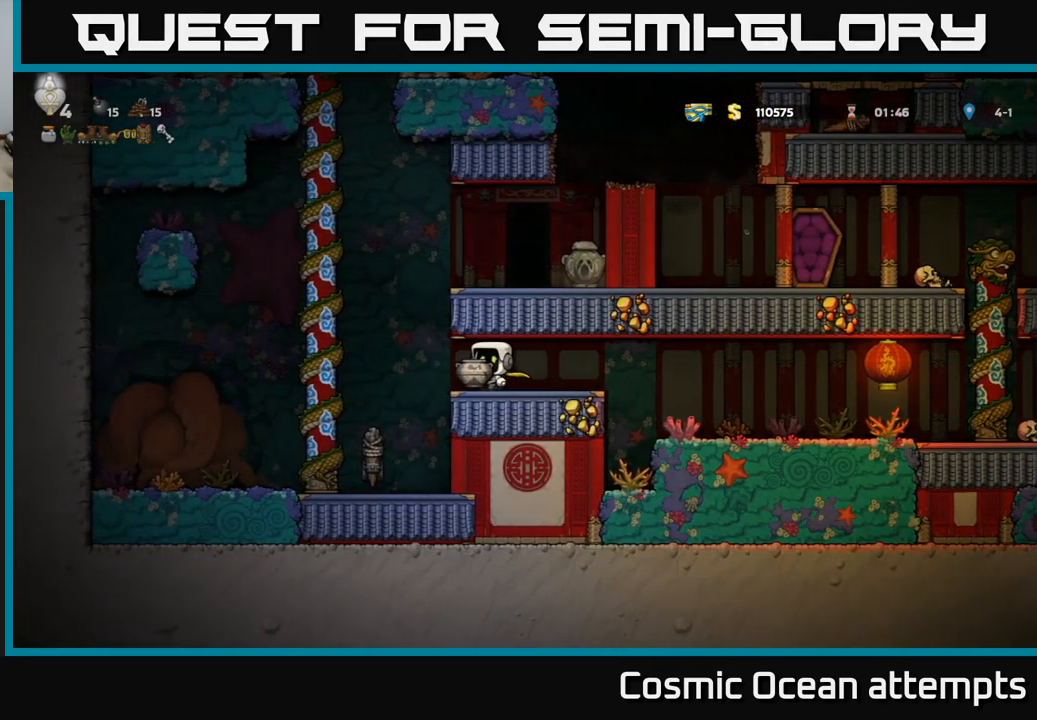
{"buttons": [], "left_stick": "center", "right_stick": "center", "events": [[83, "A", "down"], [100, "DPAD_LEFT", "up"], [150, "DPAD_RIGHT", "down"], [283, "A", "up"], [416, "DPAD_RIGHT", "up"]]}
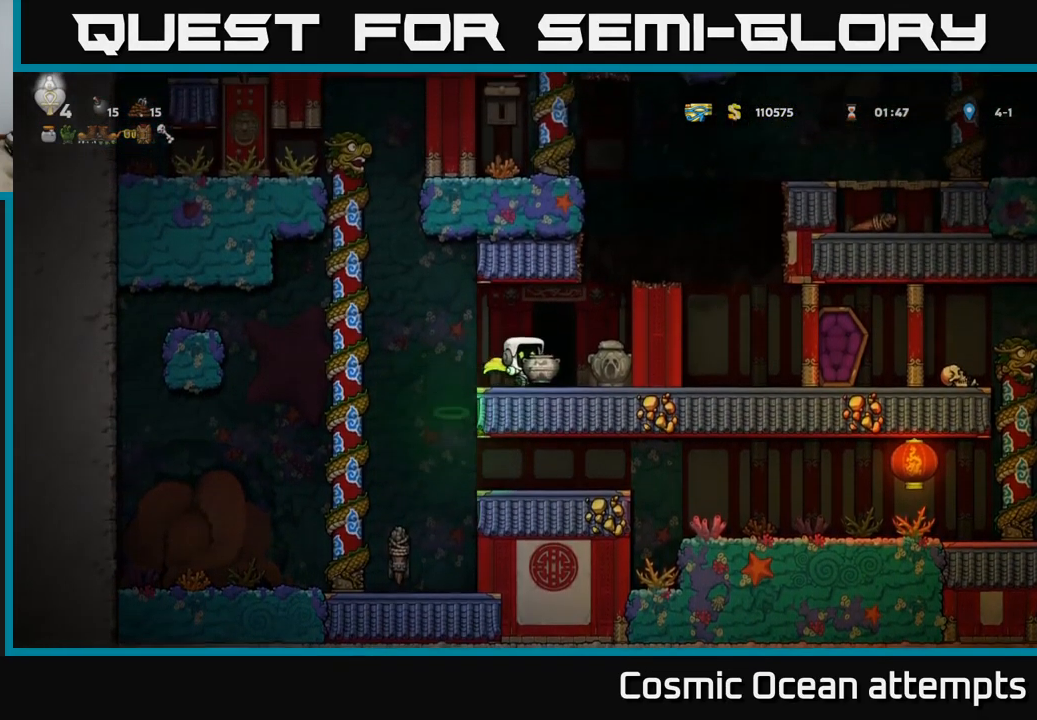
{"buttons": [], "left_stick": "center", "right_stick": "center", "events": [[67, "A", "down"], [150, "A", "up"]]}
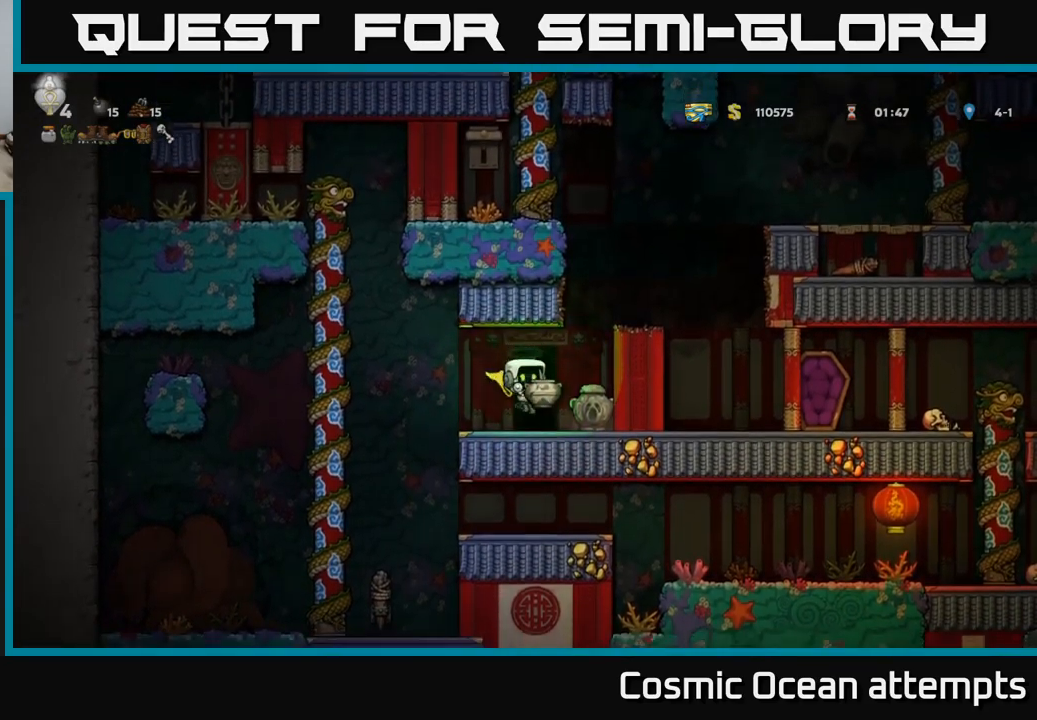
{"buttons": [], "left_stick": "center", "right_stick": "center", "events": [[67, "X", "down"], [200, "X", "up"]]}